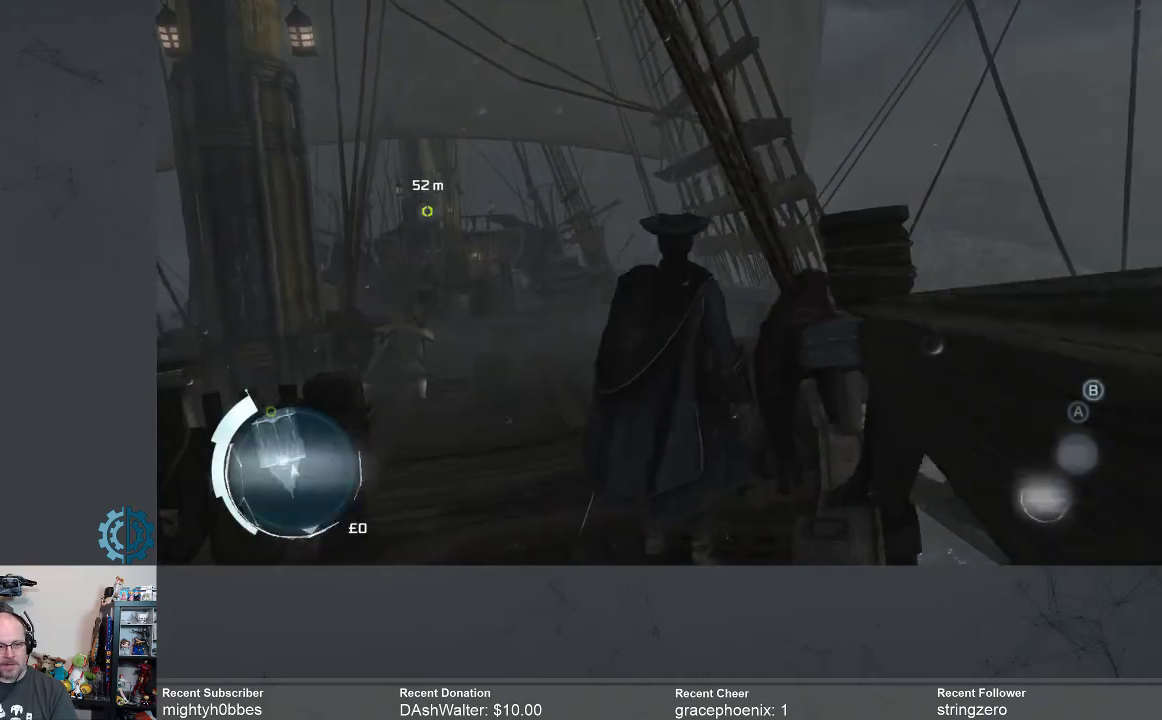
Gameplay with a controller (Xbox layout); each line is a JSON object with the inputs held at the frame after it. "events" lists button and stick changes between this image and that frame as [ms after this image, input, new state], when the widget could be followed in between. Not read: R3 Z.
{"buttons": [], "left_stick": "center", "right_stick": "down-left", "events": [[467, "right_stick", "down-left"]]}
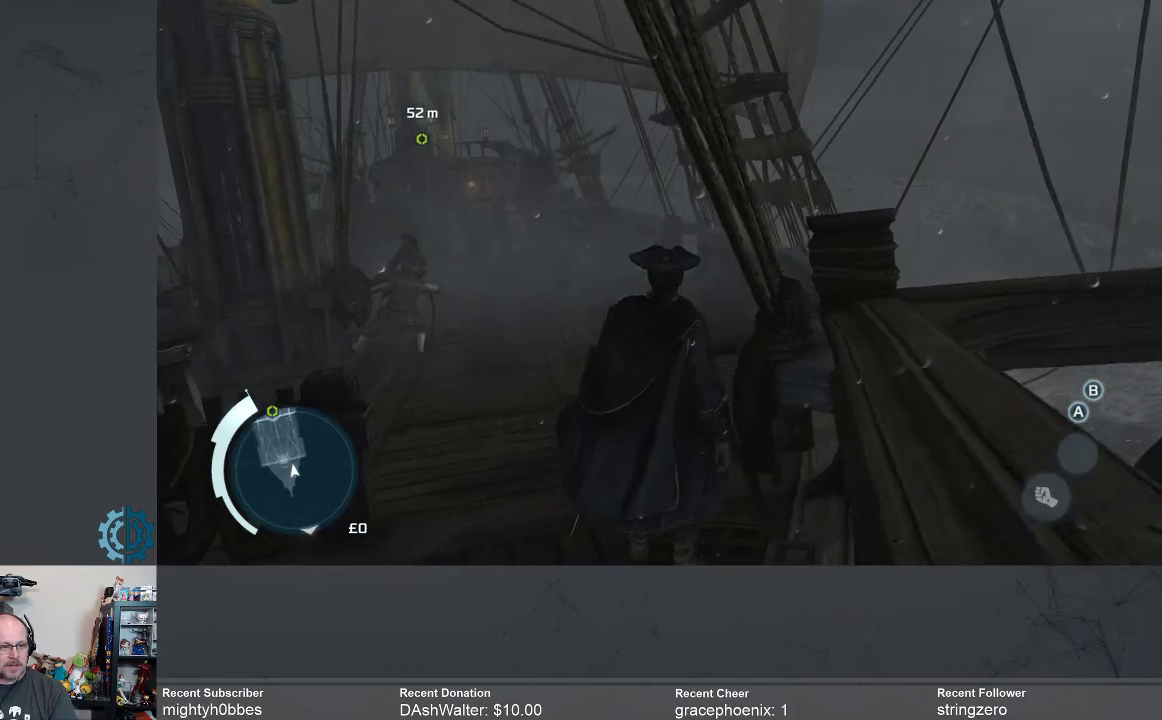
{"buttons": ["A", "R2"], "left_stick": "up", "right_stick": "center", "events": [[67, "right_stick", "center"], [100, "R2", "down"], [100, "left_stick", "up-left"], [267, "A", "down"], [267, "left_stick", "up"]]}
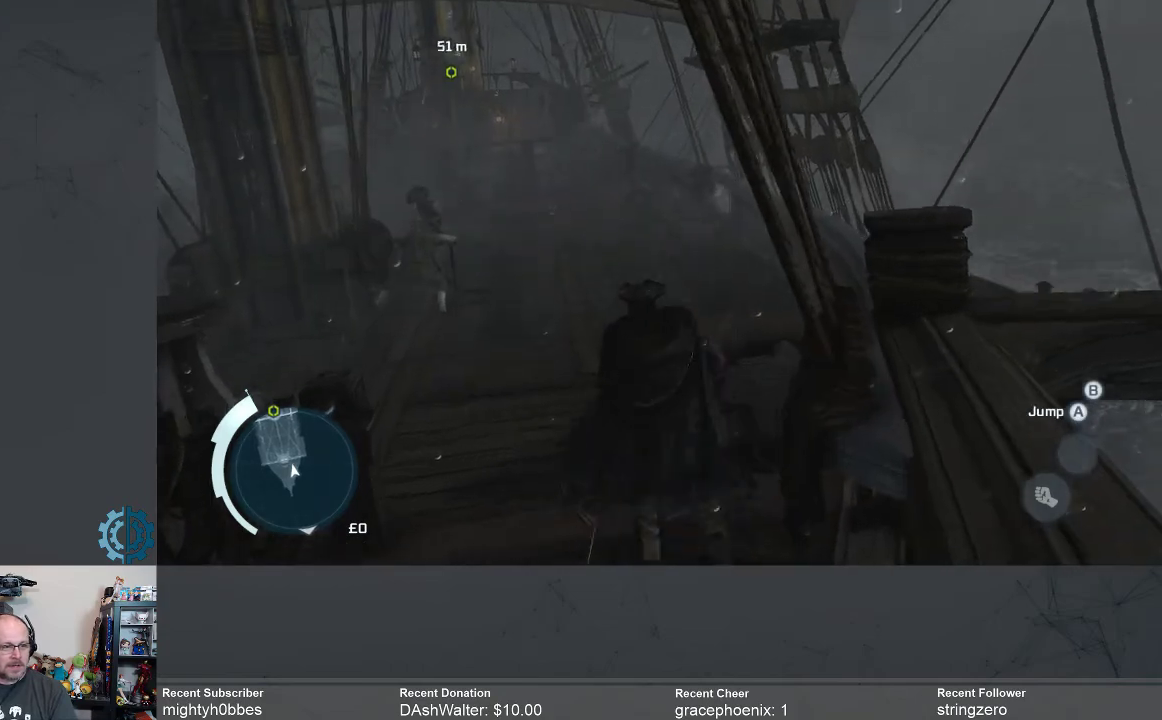
{"buttons": ["A", "R2"], "left_stick": "up", "right_stick": "center", "events": []}
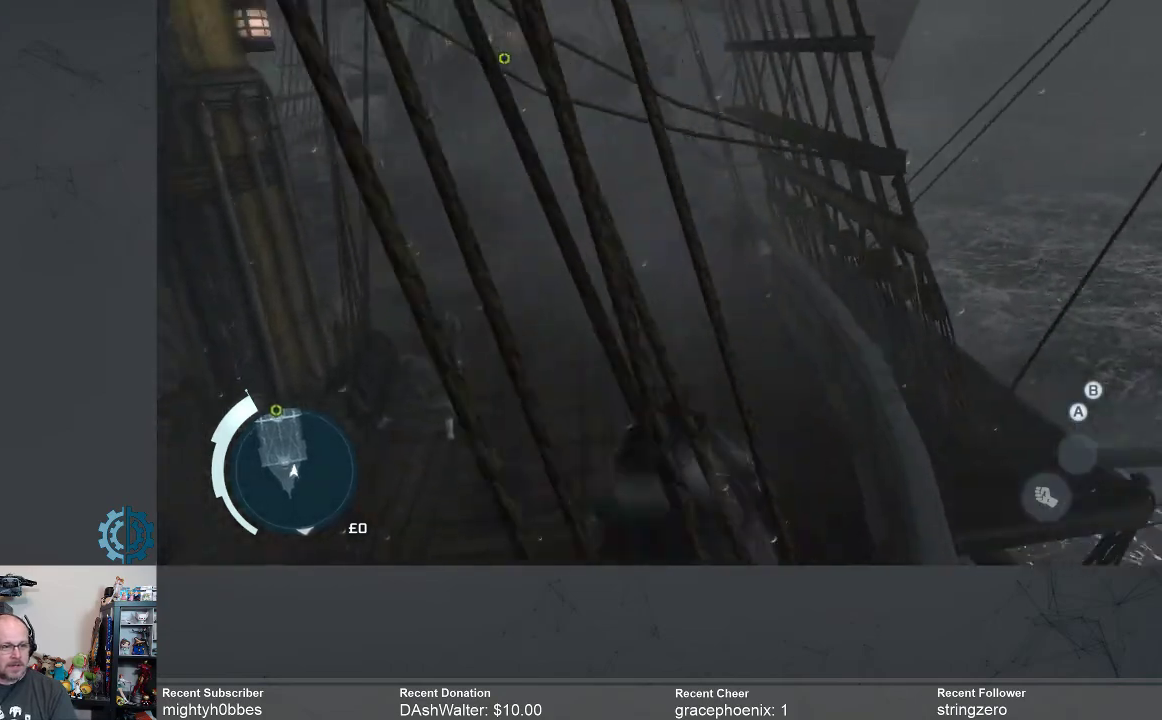
{"buttons": ["A", "R2"], "left_stick": "up", "right_stick": "center", "events": []}
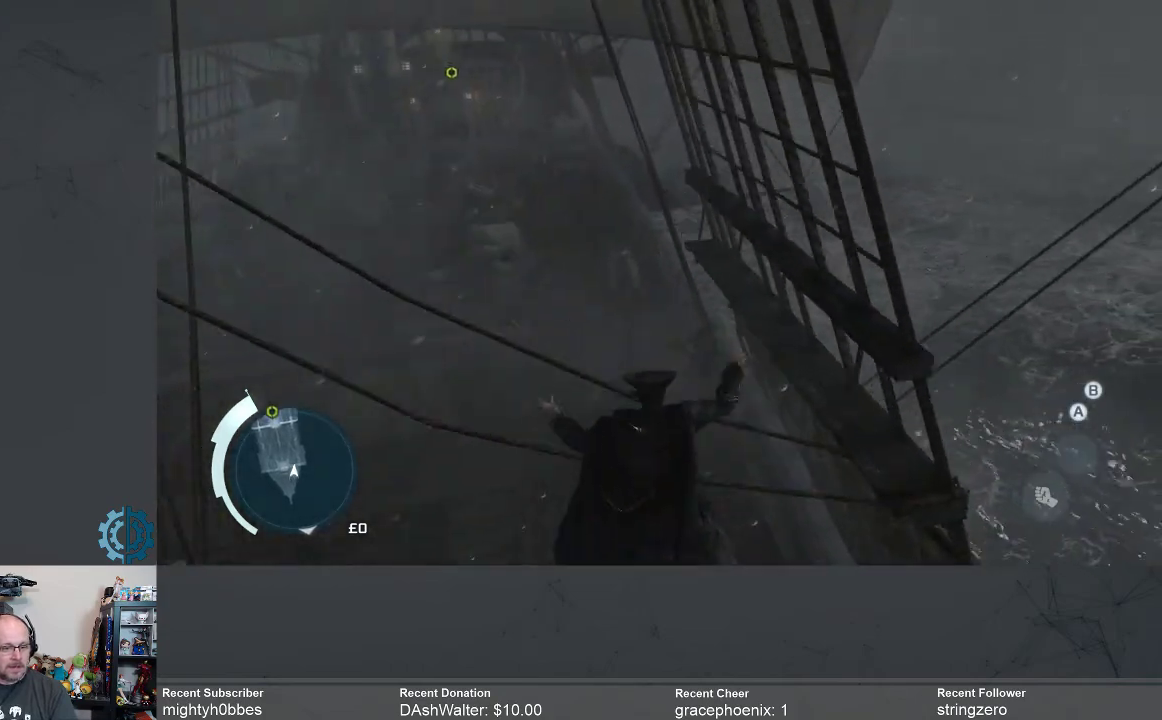
{"buttons": ["A", "R2"], "left_stick": "up", "right_stick": "center", "events": []}
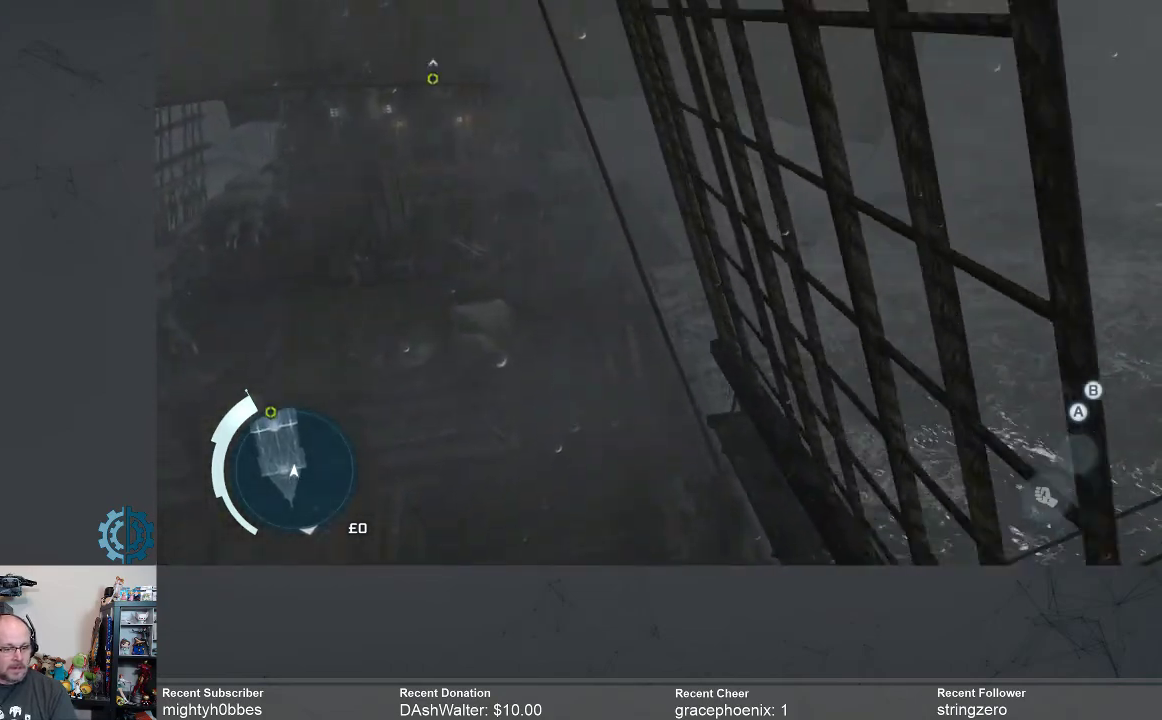
{"buttons": ["A", "R2"], "left_stick": "up", "right_stick": "center", "events": []}
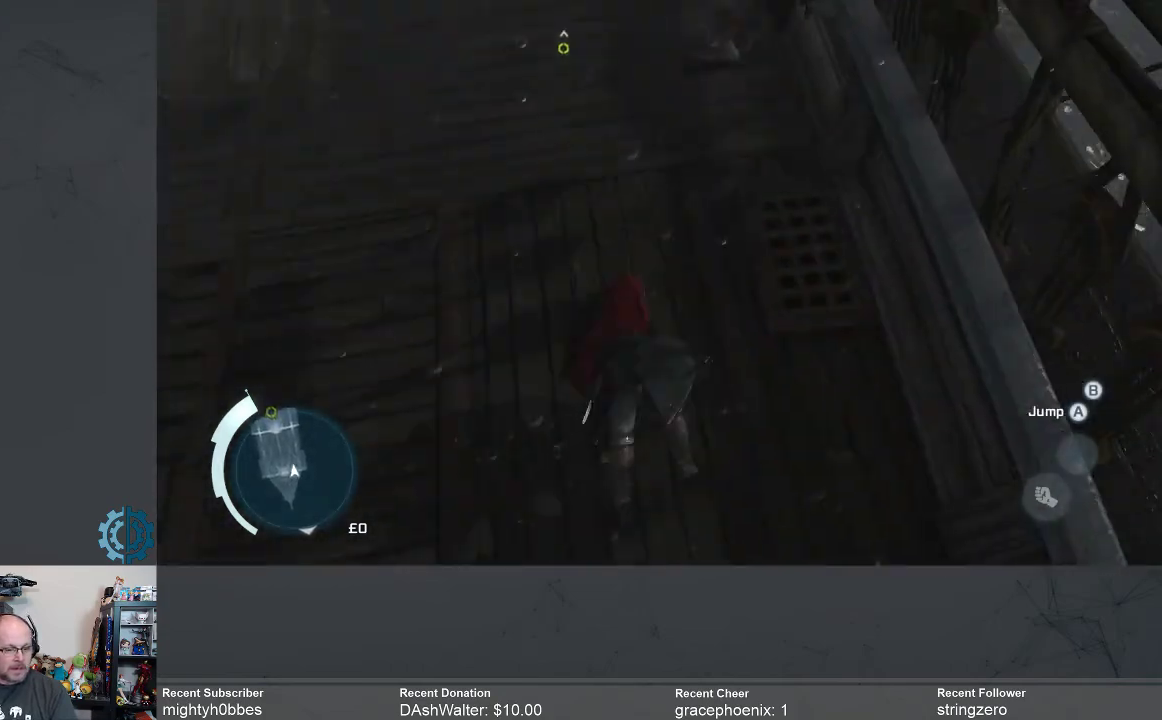
{"buttons": ["A", "R2"], "left_stick": "up", "right_stick": "center", "events": []}
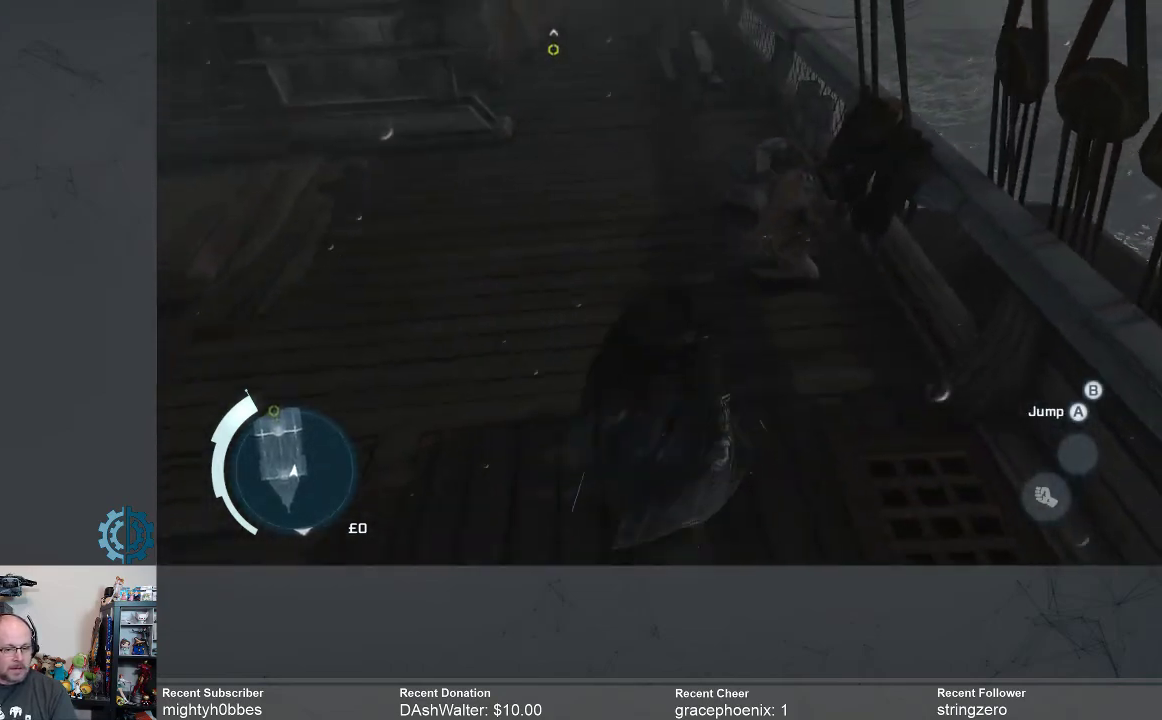
{"buttons": ["A", "R2"], "left_stick": "up", "right_stick": "center", "events": []}
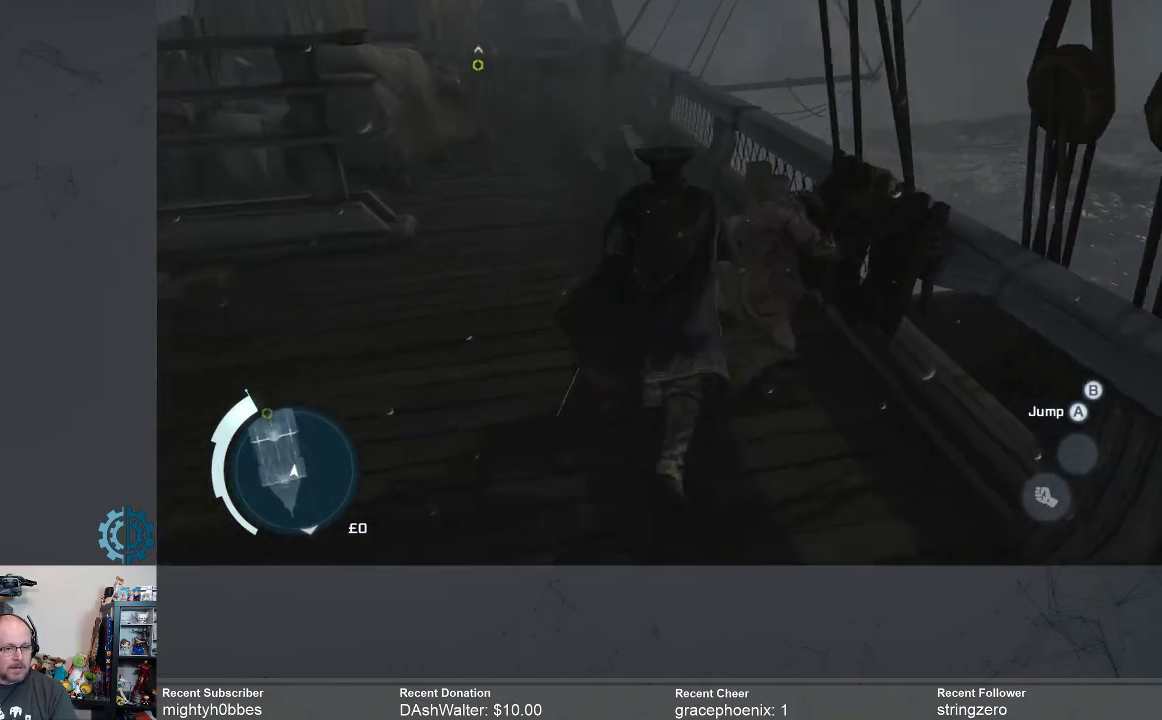
{"buttons": ["A", "R2"], "left_stick": "up", "right_stick": "center", "events": []}
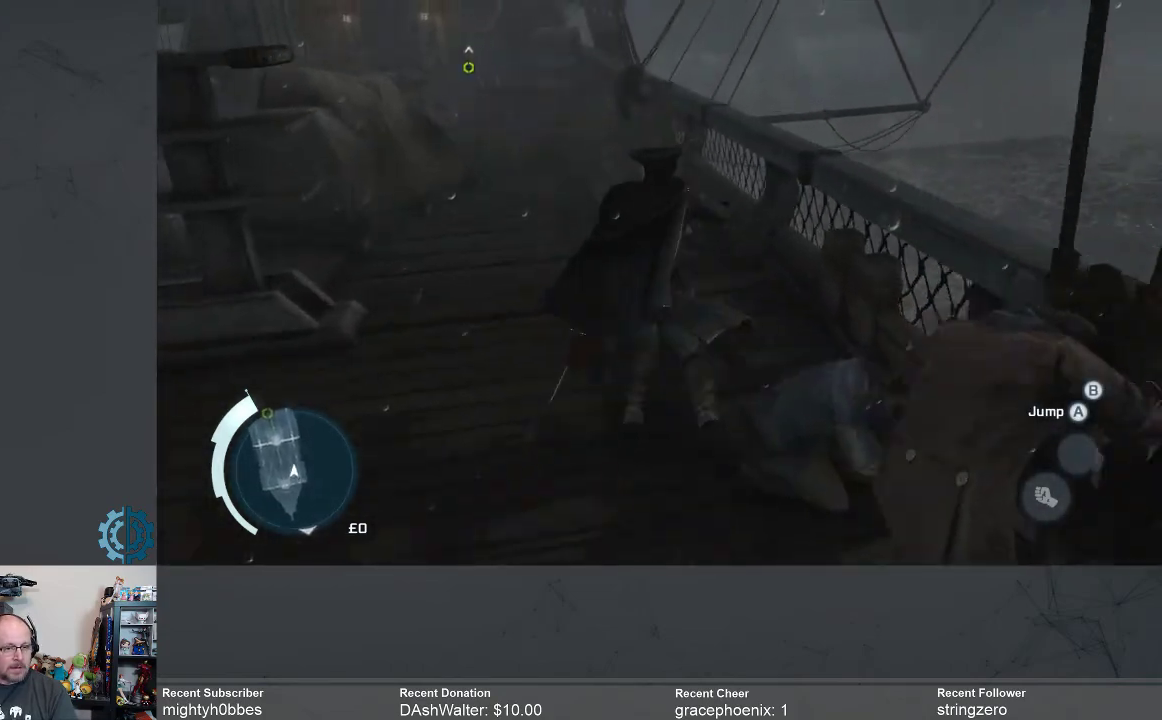
{"buttons": ["A", "R2"], "left_stick": "up", "right_stick": "center", "events": []}
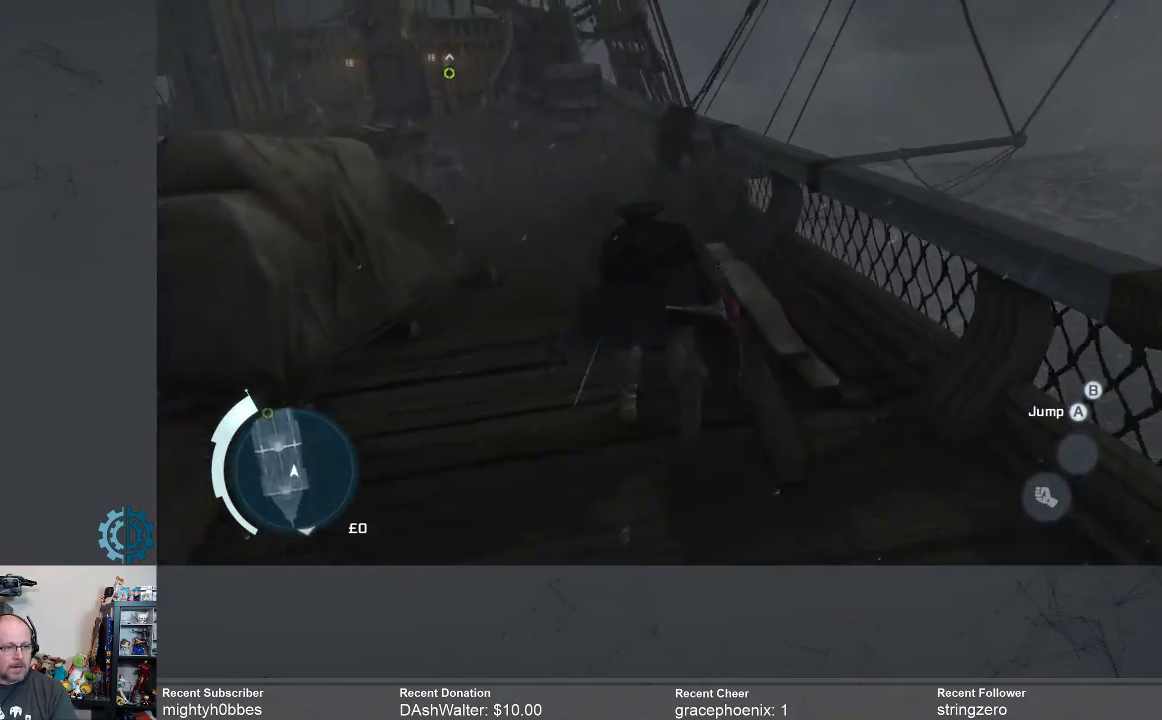
{"buttons": ["A", "R2"], "left_stick": "up", "right_stick": "center", "events": []}
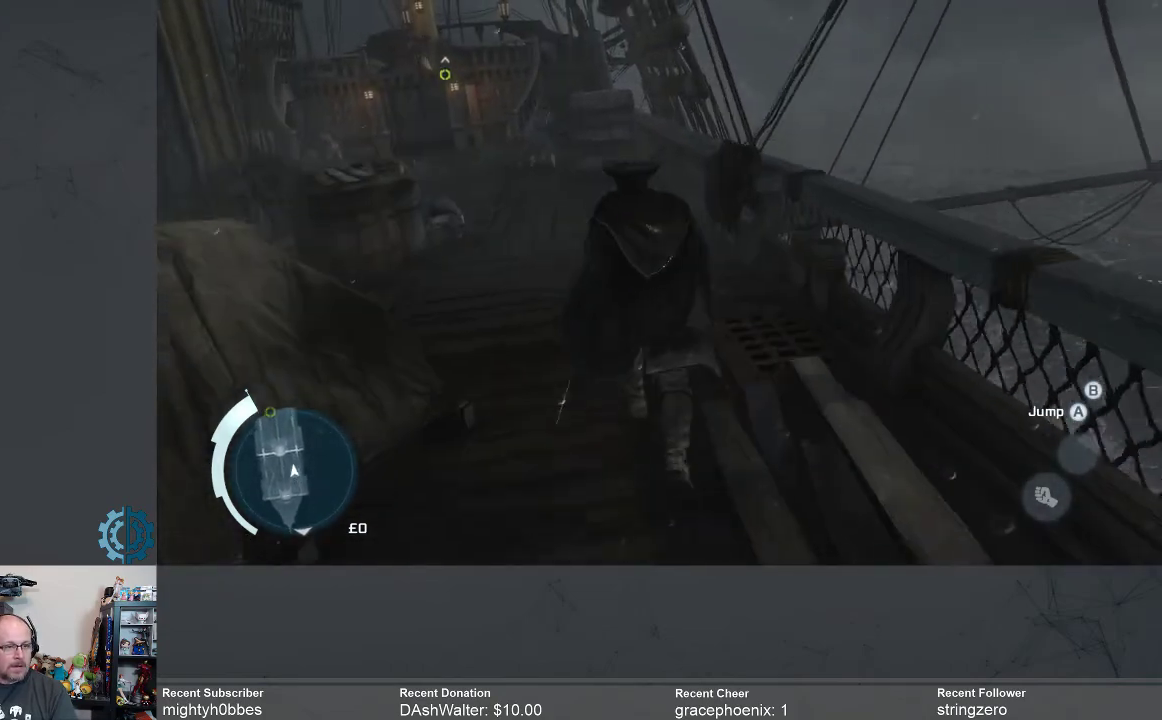
{"buttons": ["A", "R2"], "left_stick": "up", "right_stick": "center", "events": []}
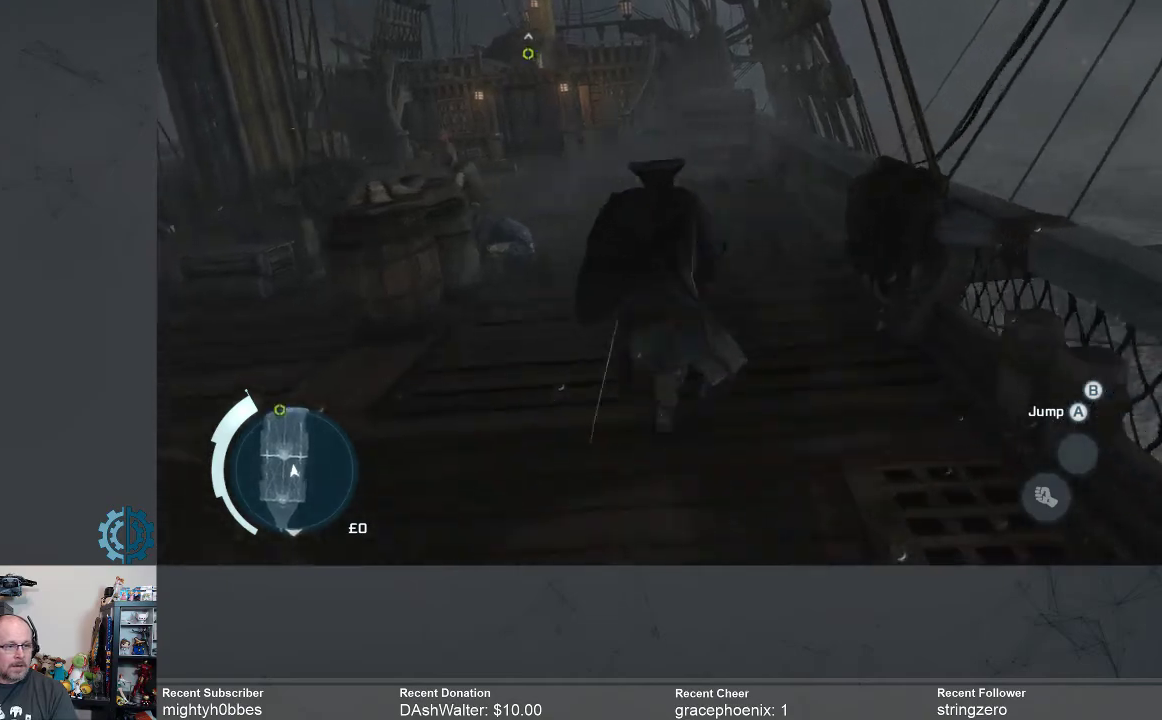
{"buttons": ["A", "R2"], "left_stick": "up", "right_stick": "center", "events": []}
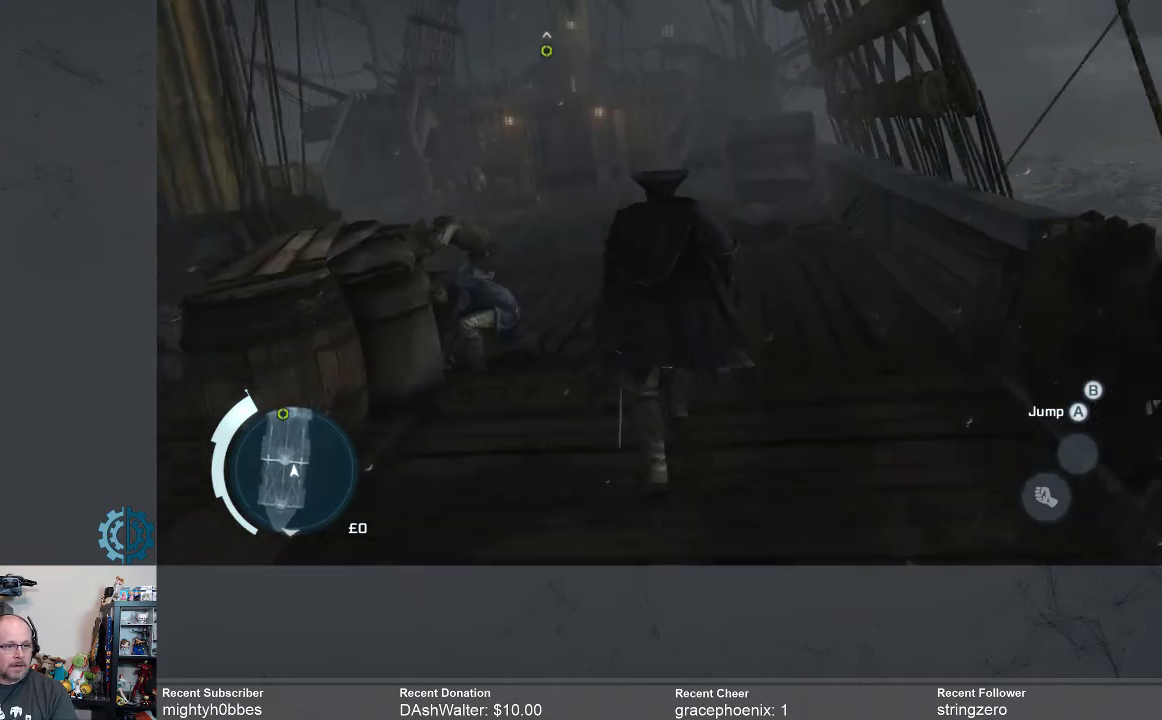
{"buttons": ["A", "R2"], "left_stick": "up", "right_stick": "center", "events": []}
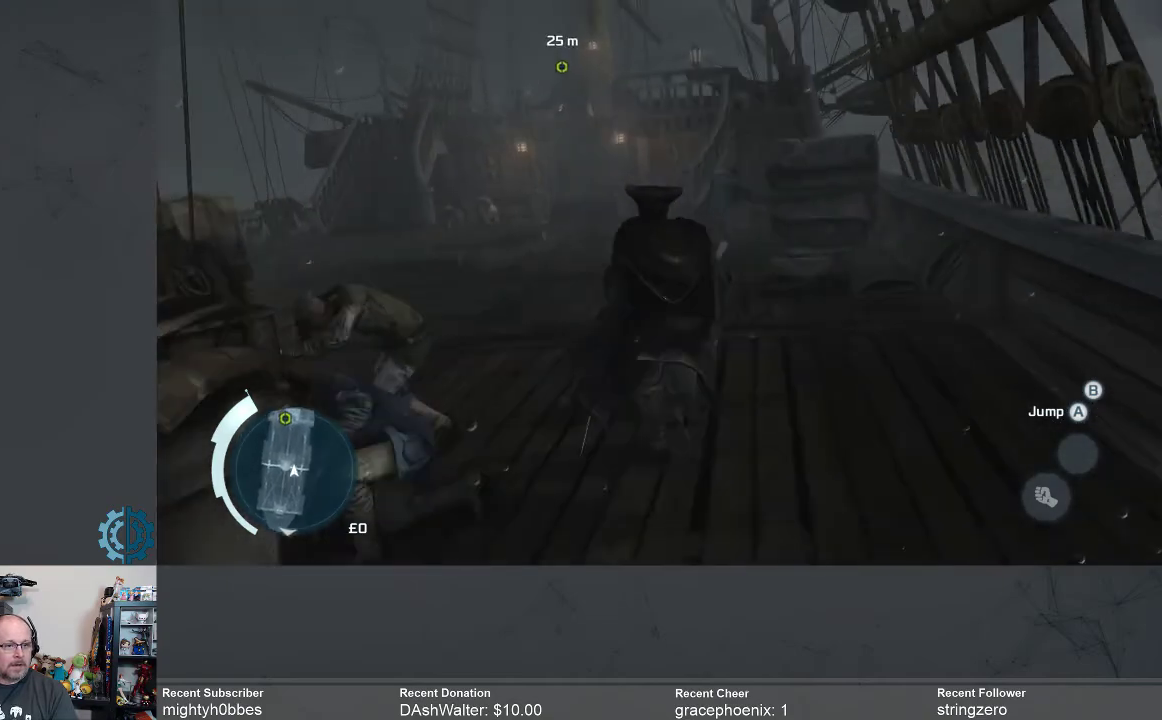
{"buttons": ["A", "R2"], "left_stick": "up", "right_stick": "center", "events": []}
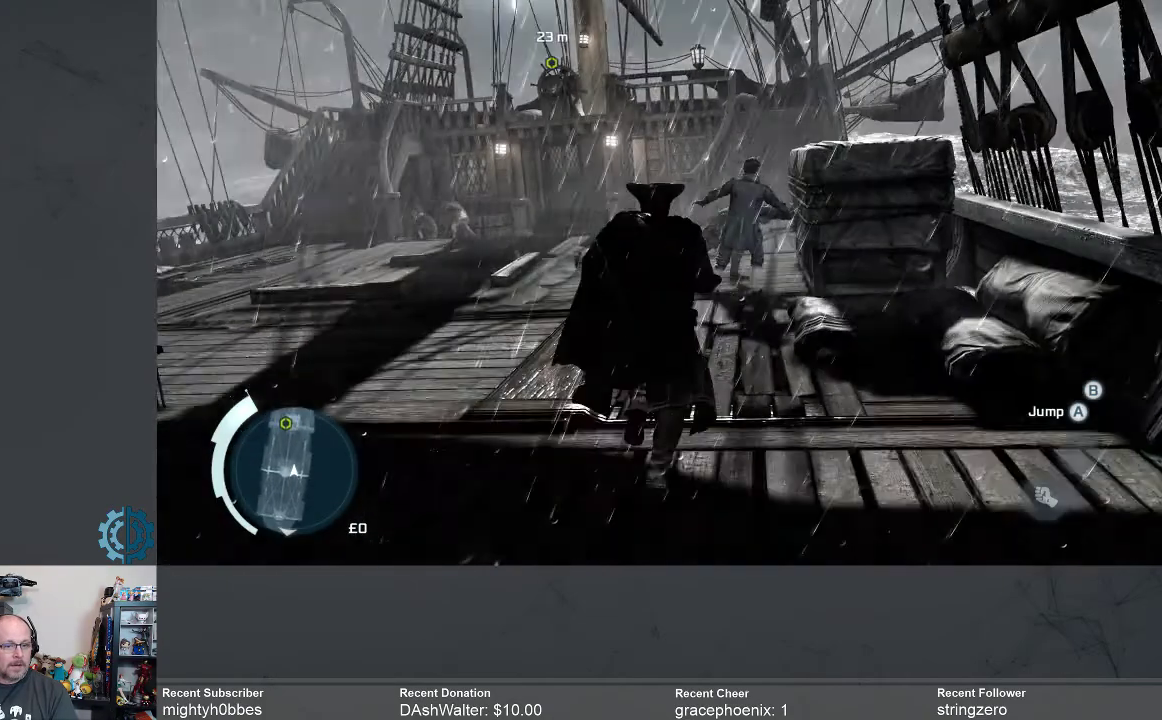
{"buttons": ["A", "R2"], "left_stick": "up", "right_stick": "center", "events": []}
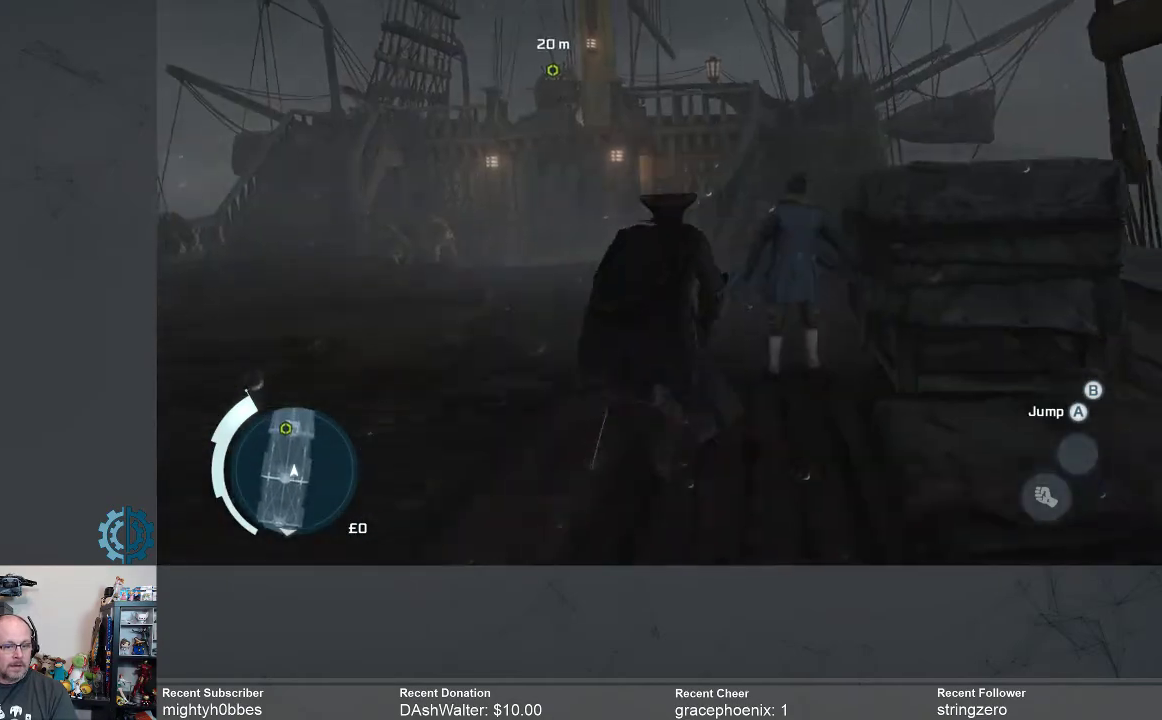
{"buttons": ["A", "R2"], "left_stick": "up", "right_stick": "center", "events": []}
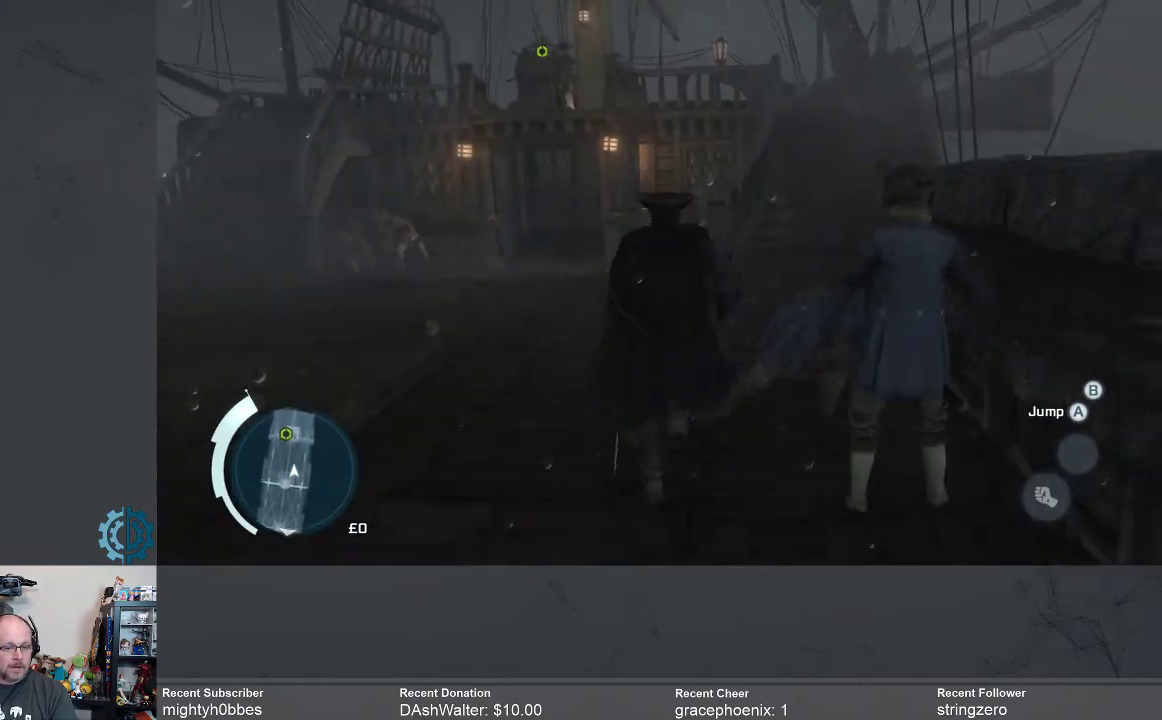
{"buttons": ["A", "R2"], "left_stick": "up-right", "right_stick": "center", "events": [[267, "left_stick", "up-right"]]}
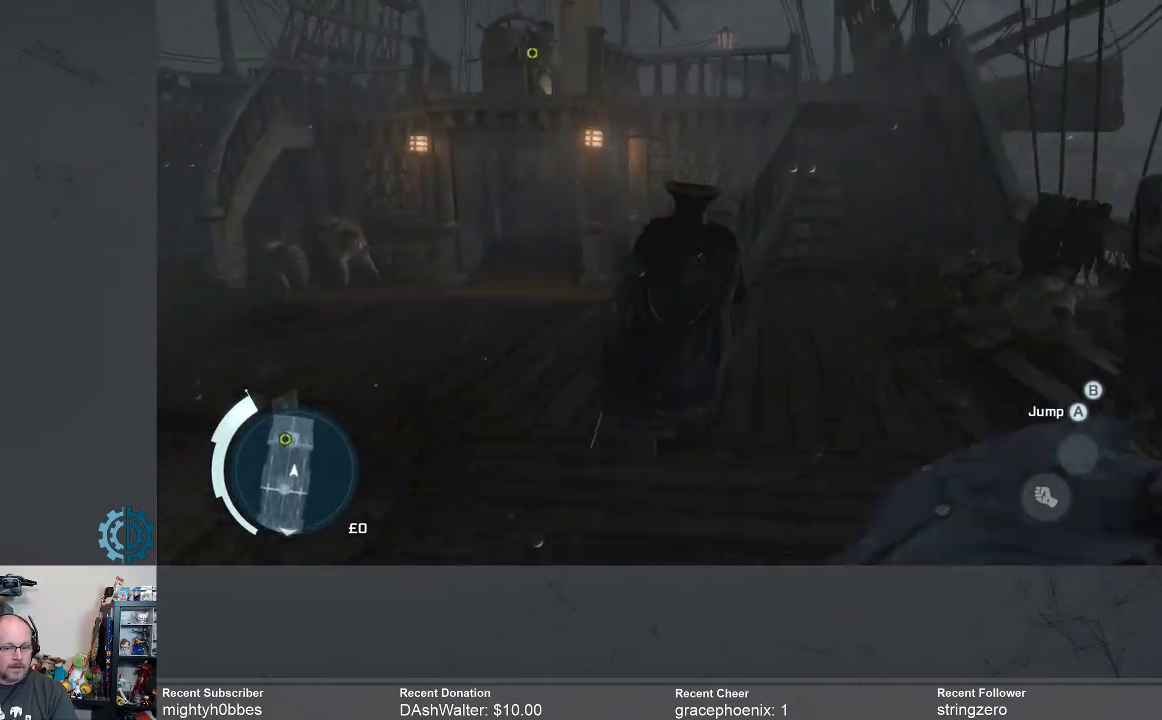
{"buttons": ["A", "R2"], "left_stick": "up", "right_stick": "center", "events": [[433, "left_stick", "up"]]}
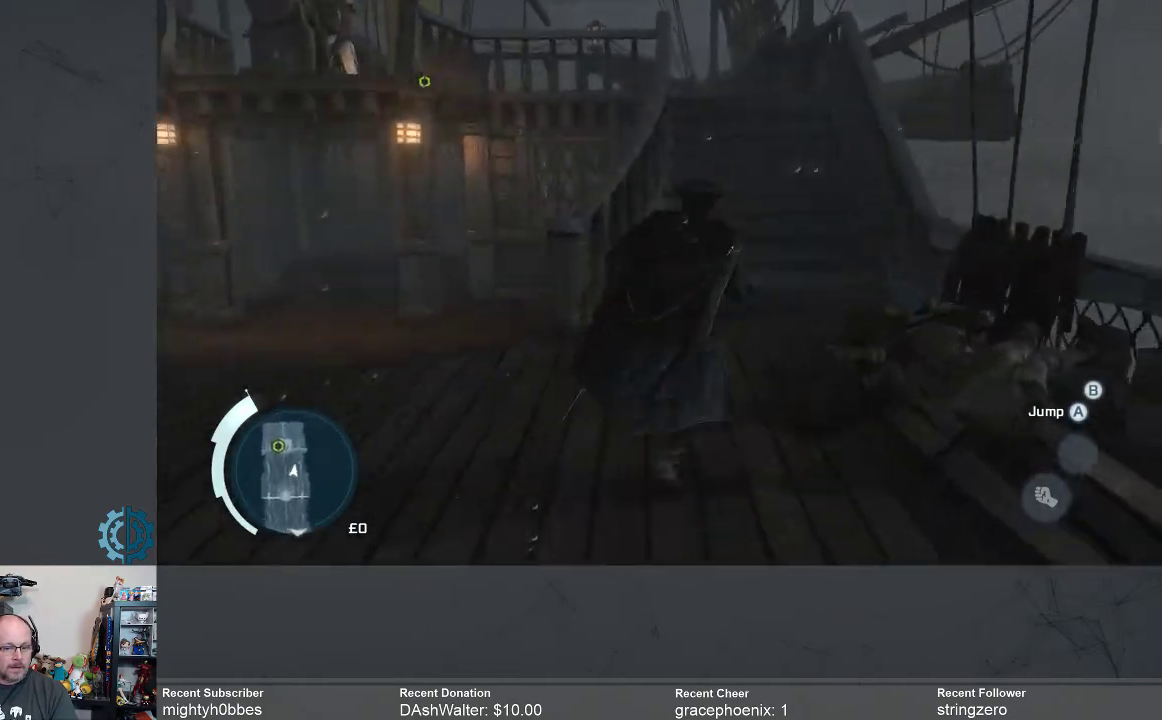
{"buttons": ["A", "R2"], "left_stick": "up", "right_stick": "center", "events": []}
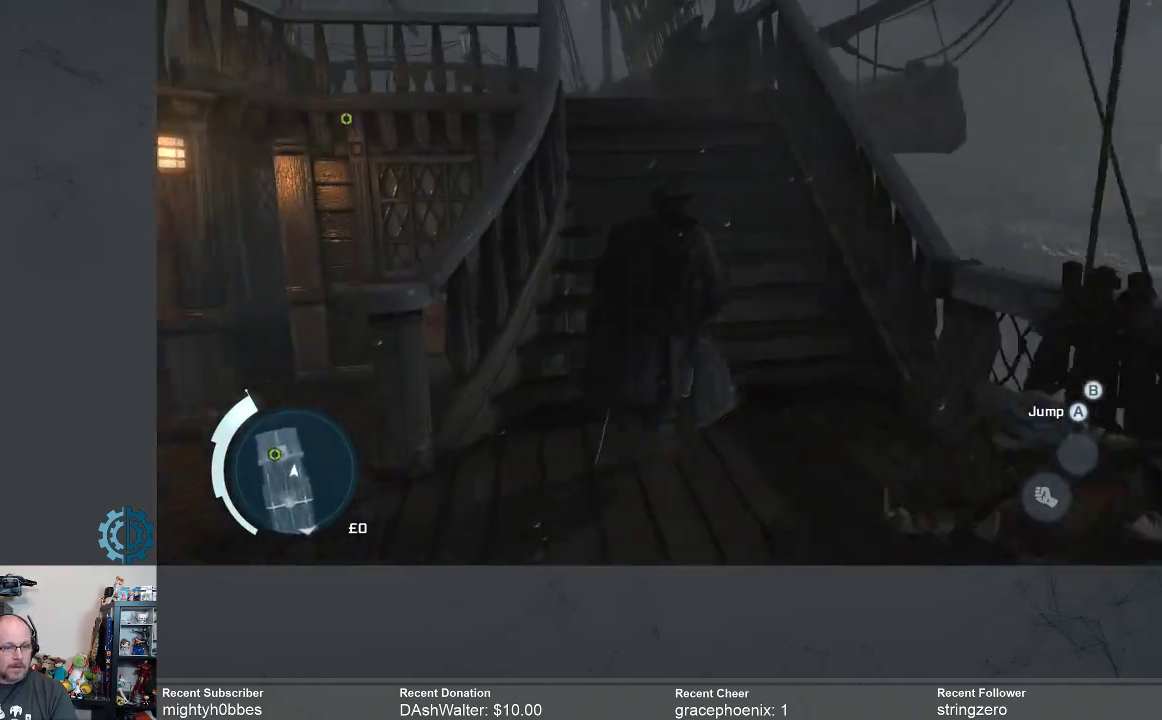
{"buttons": ["R2"], "left_stick": "up", "right_stick": "center", "events": [[467, "A", "up"]]}
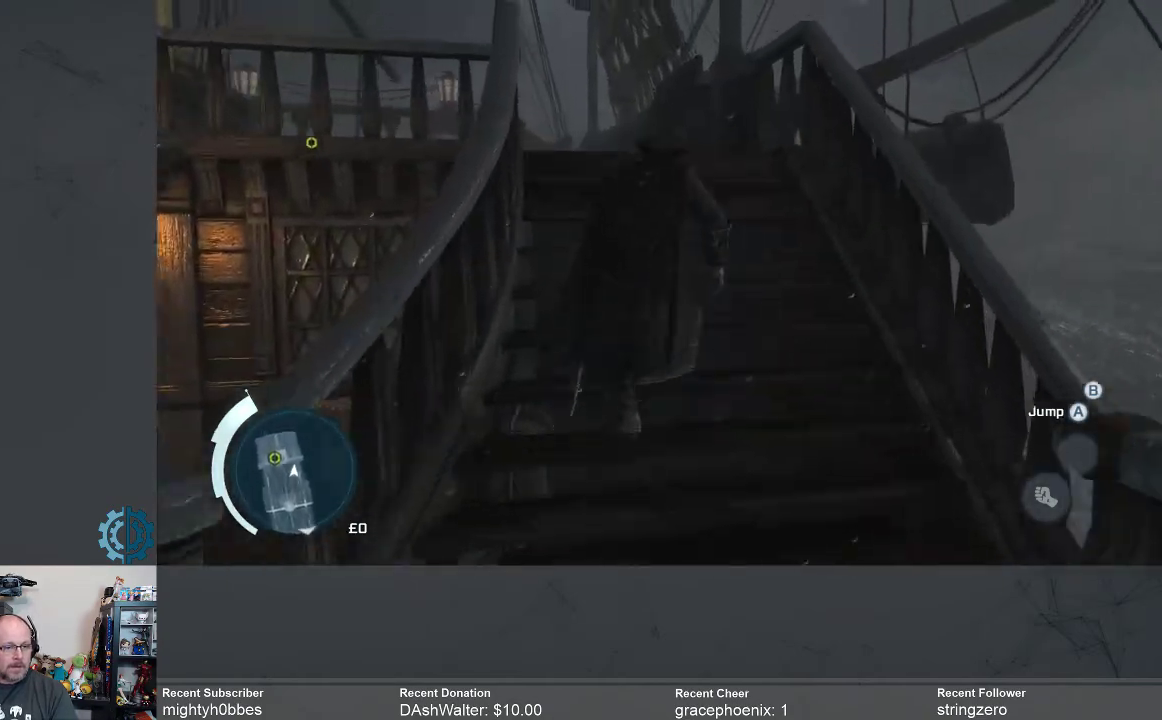
{"buttons": ["R2"], "left_stick": "up", "right_stick": "center", "events": [[167, "right_stick", "down-left"], [433, "right_stick", "center"]]}
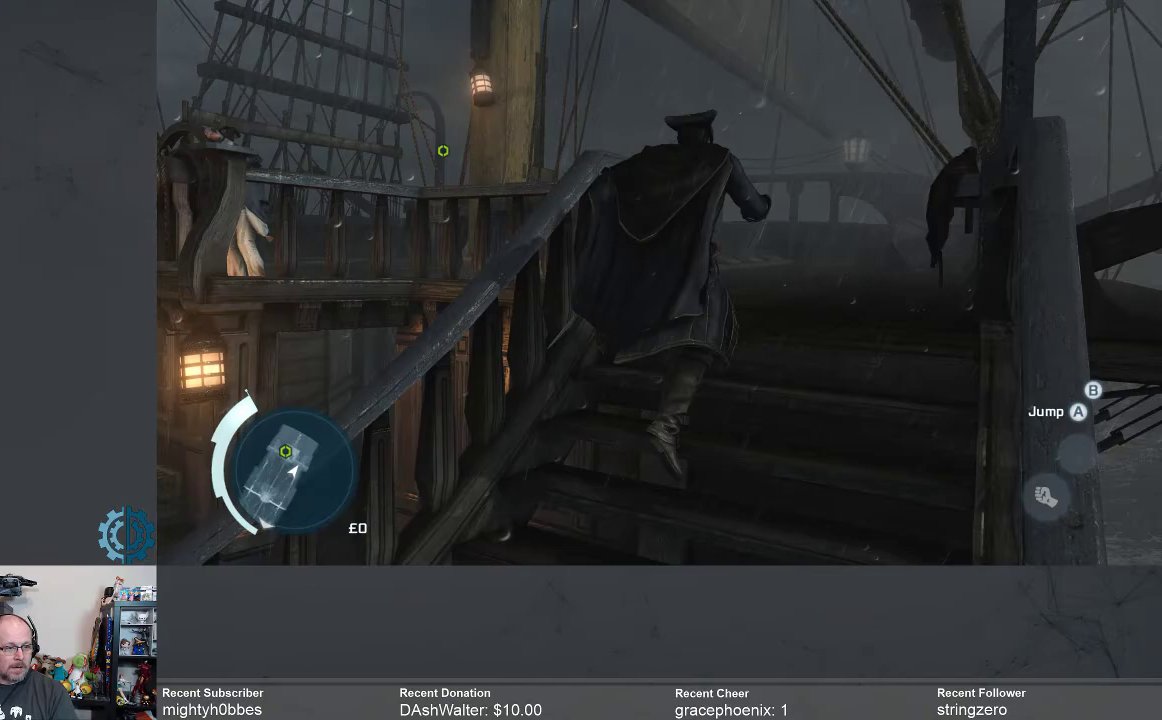
{"buttons": ["R2"], "left_stick": "up", "right_stick": "left", "events": [[100, "right_stick", "down-left"], [167, "right_stick", "center"], [367, "right_stick", "left"]]}
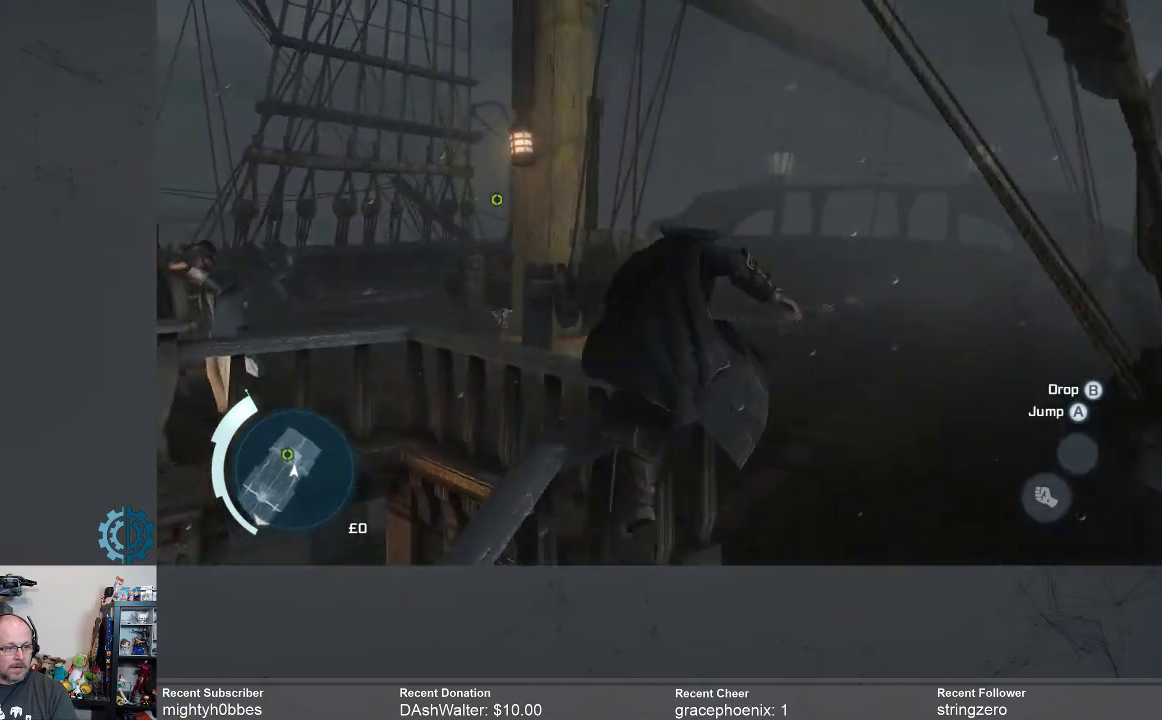
{"buttons": ["R2"], "left_stick": "up", "right_stick": "center", "events": [[33, "right_stick", "center"], [267, "left_stick", "up-right"], [400, "left_stick", "up"]]}
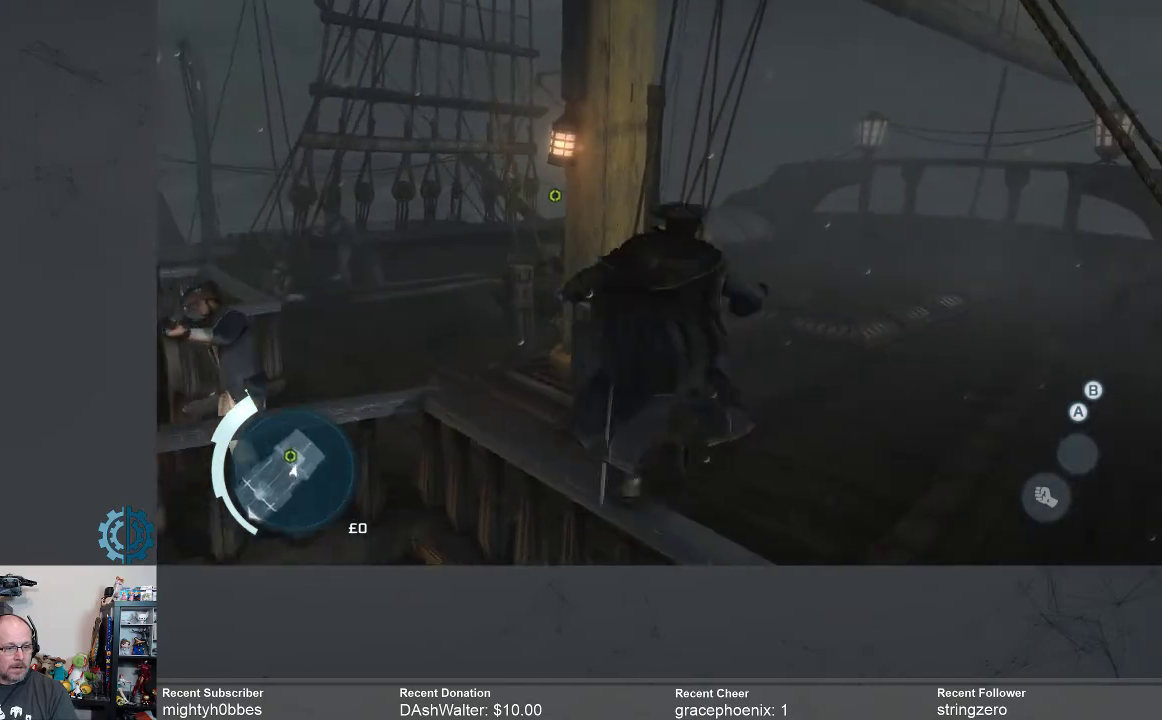
{"buttons": ["R2"], "left_stick": "up", "right_stick": "center", "events": []}
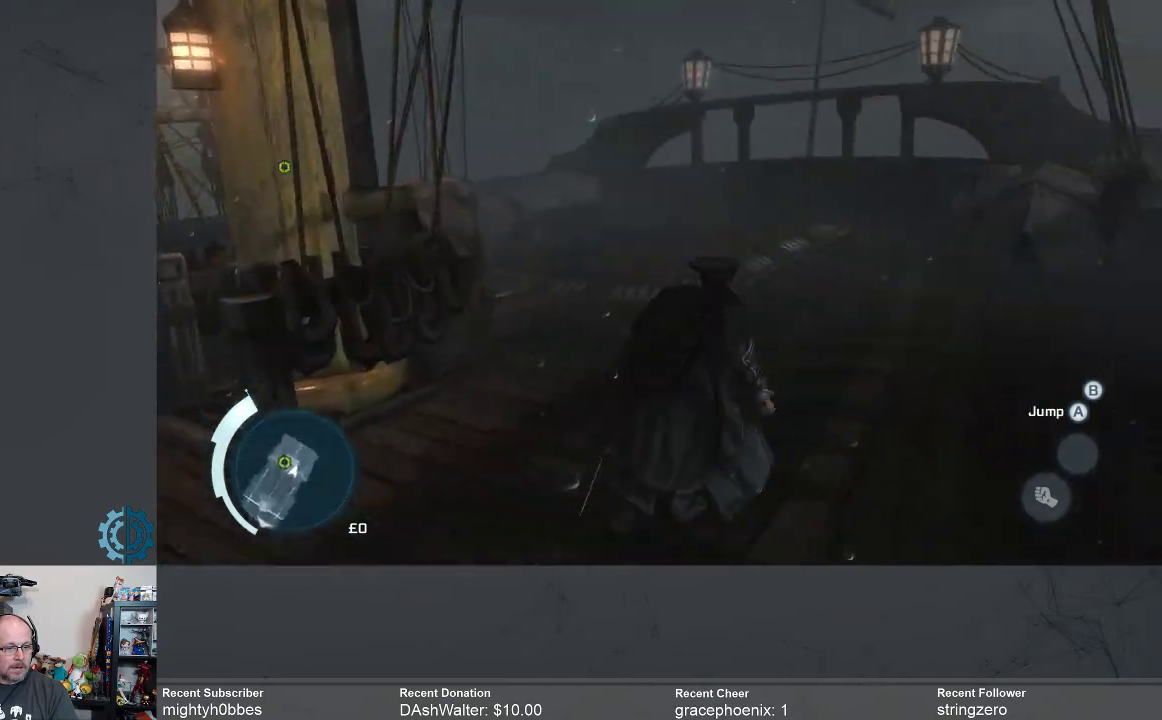
{"buttons": ["R2"], "left_stick": "up-right", "right_stick": "down-left", "events": [[33, "right_stick", "down-left"], [300, "left_stick", "up-right"], [300, "right_stick", "center"], [500, "right_stick", "down-left"]]}
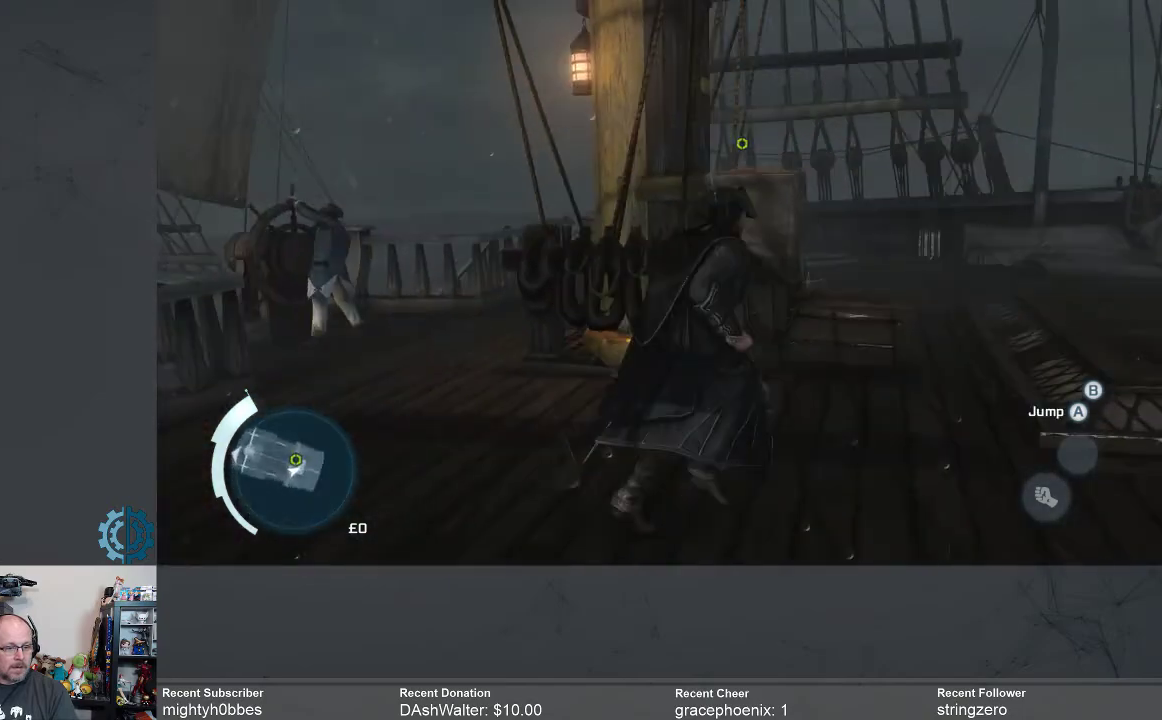
{"buttons": ["R2"], "left_stick": "up-right", "right_stick": "center", "events": [[100, "right_stick", "center"], [367, "right_stick", "down-left"], [500, "right_stick", "center"]]}
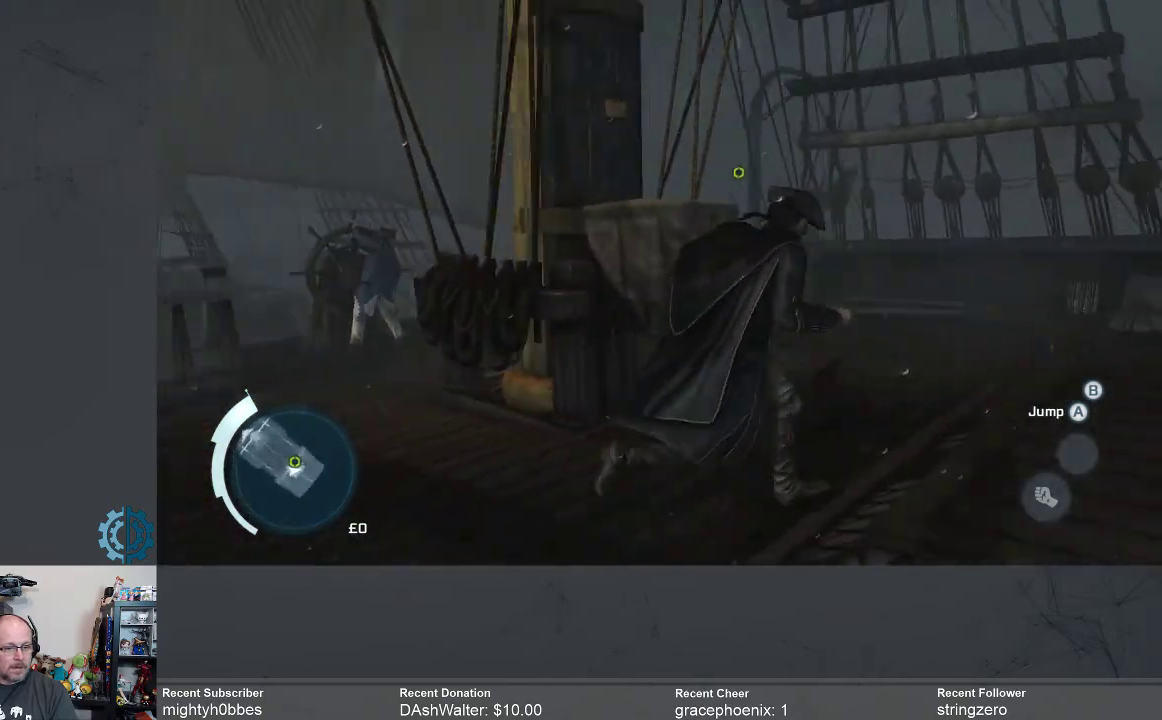
{"buttons": ["R2"], "left_stick": "up-right", "right_stick": "center", "events": [[267, "right_stick", "down-left"], [433, "right_stick", "center"]]}
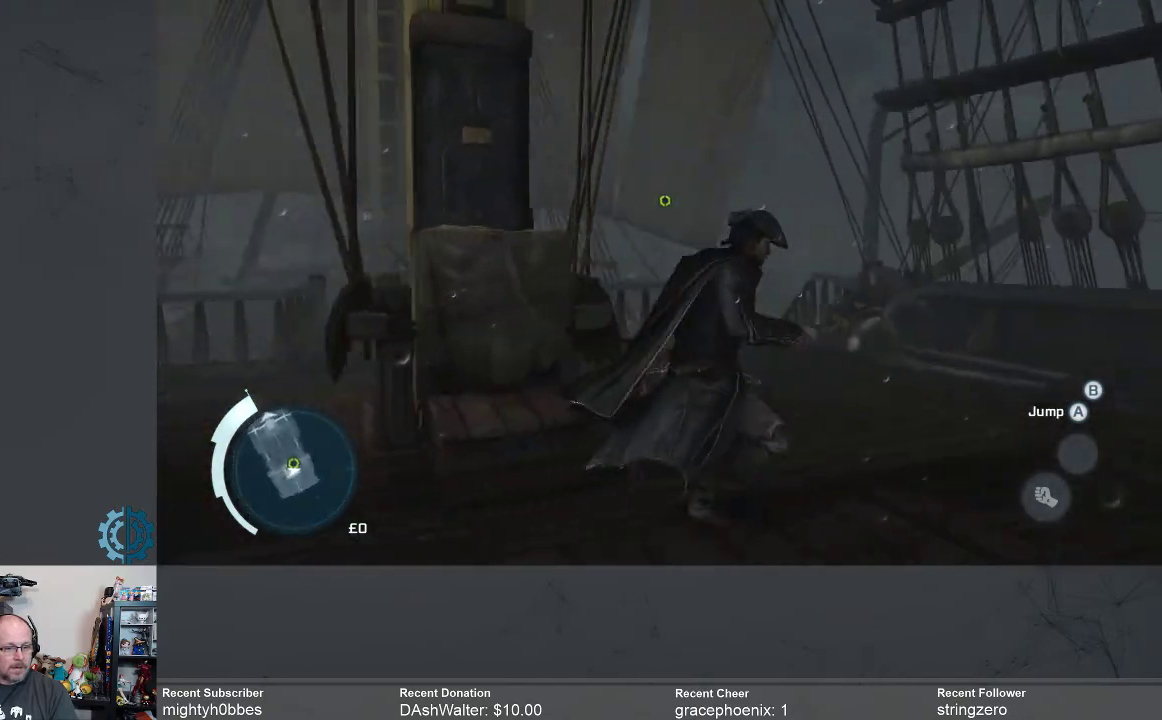
{"buttons": [], "left_stick": "up-right", "right_stick": "center", "events": [[33, "left_stick", "up"], [33, "right_stick", "left"], [200, "right_stick", "center"], [233, "R2", "up"], [400, "right_stick", "left"], [500, "left_stick", "up-right"], [500, "right_stick", "center"]]}
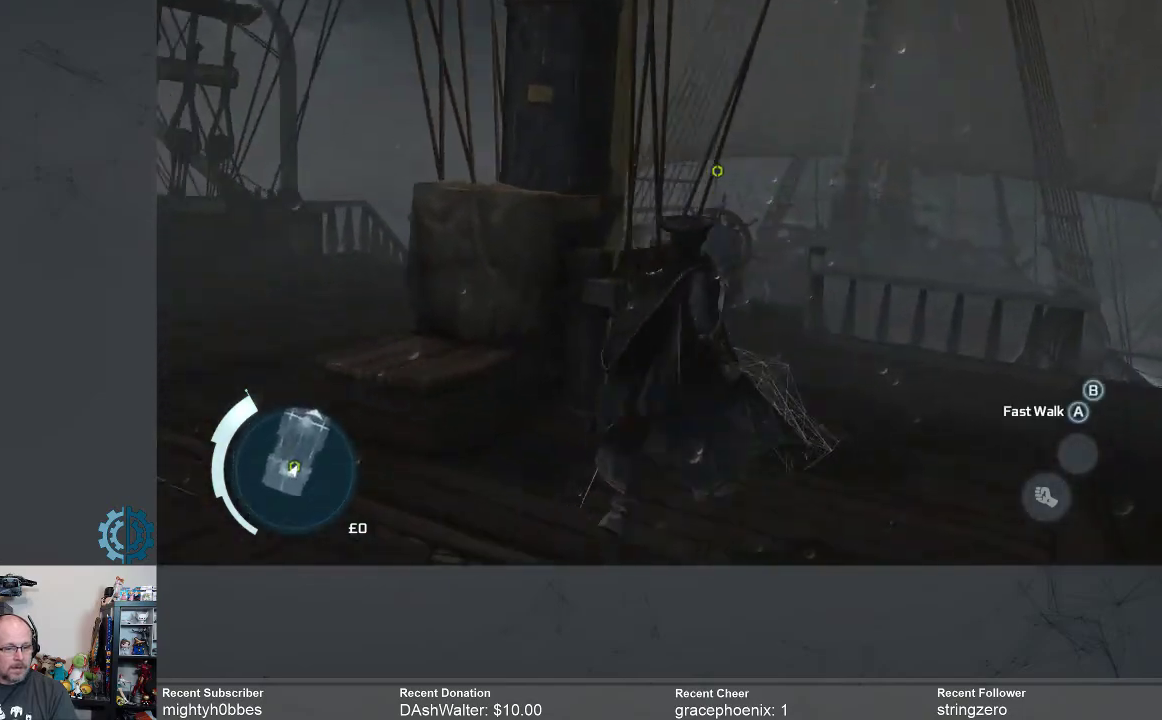
{"buttons": ["B"], "left_stick": "center", "right_stick": "center", "events": [[133, "left_stick", "up"], [467, "left_stick", "center"], [500, "B", "down"]]}
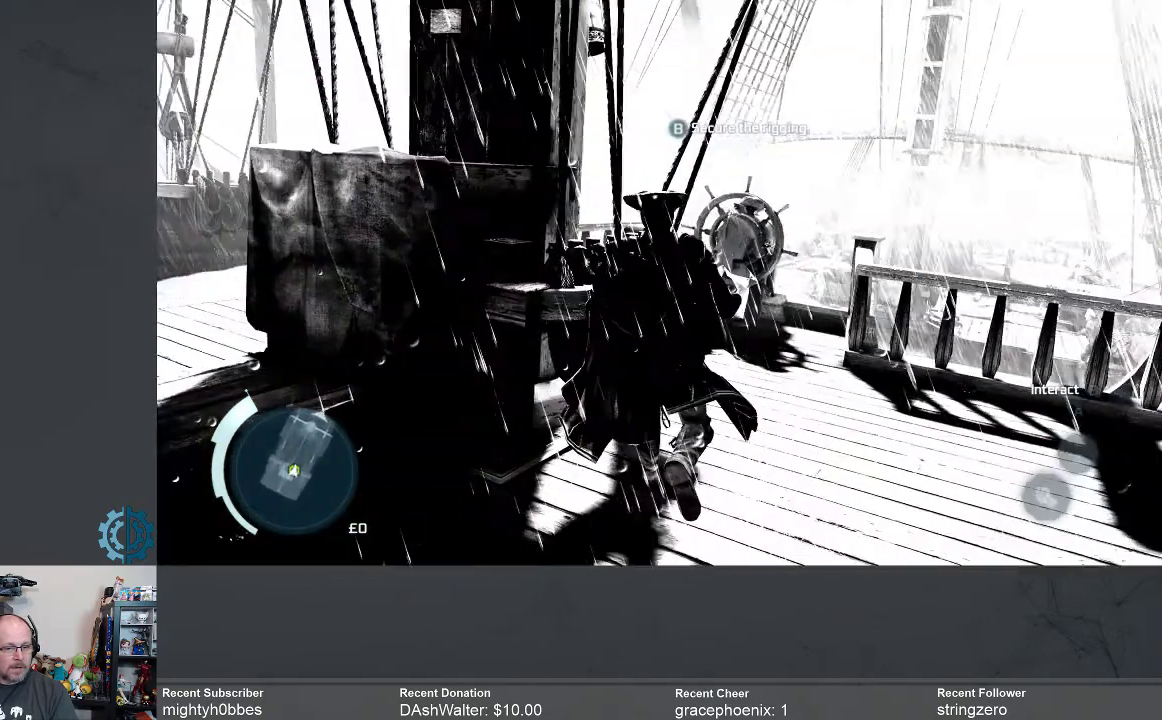
{"buttons": [], "left_stick": "center", "right_stick": "center", "events": [[67, "B", "up"]]}